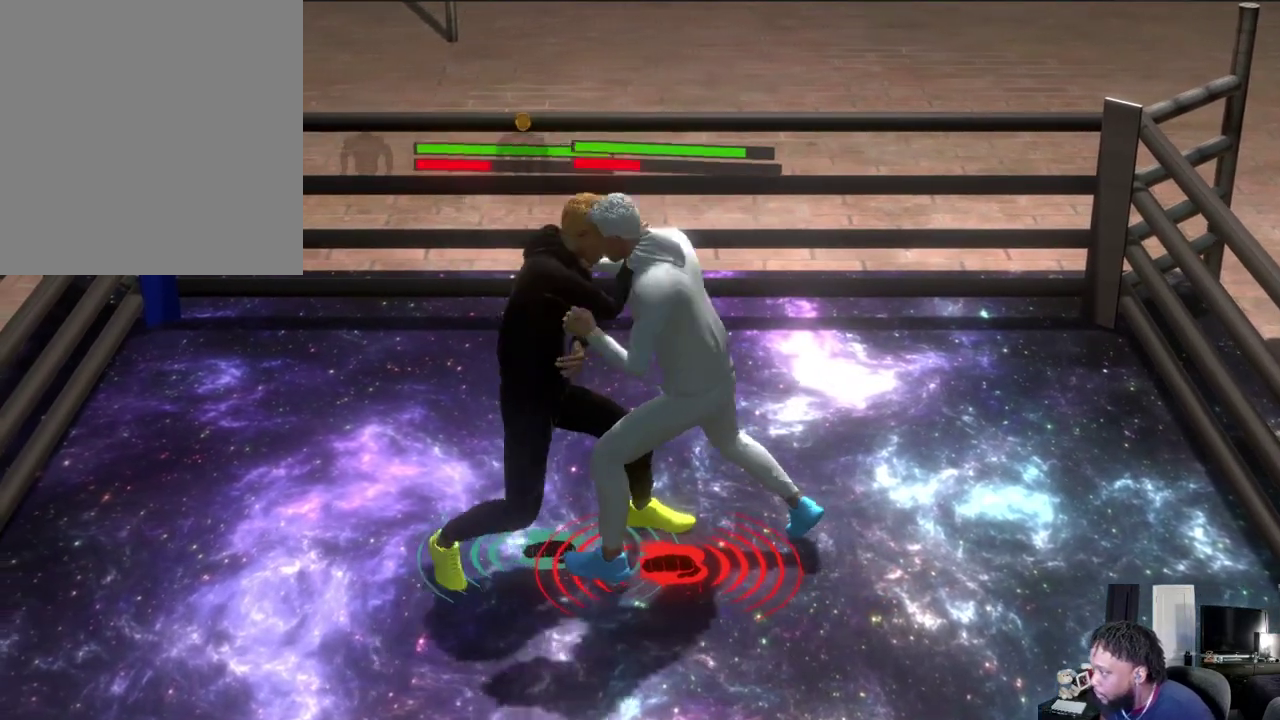
Gameplay with a controller (Xbox layout); each line is a JSON object with the inputs held at the frame after it (dt_ms = milliseconds from this image to that frame). "events" lists button and stick changes between this image and that frame as [ms after this image, input, new state], when the widget could be followed in between.
{"dt_ms": 500, "buttons": [], "left_stick": "left", "right_stick": "center", "events": [[200, "left_stick", "right"], [333, "L2", "up"], [333, "left_stick", "center"], [400, "left_stick", "left"]]}
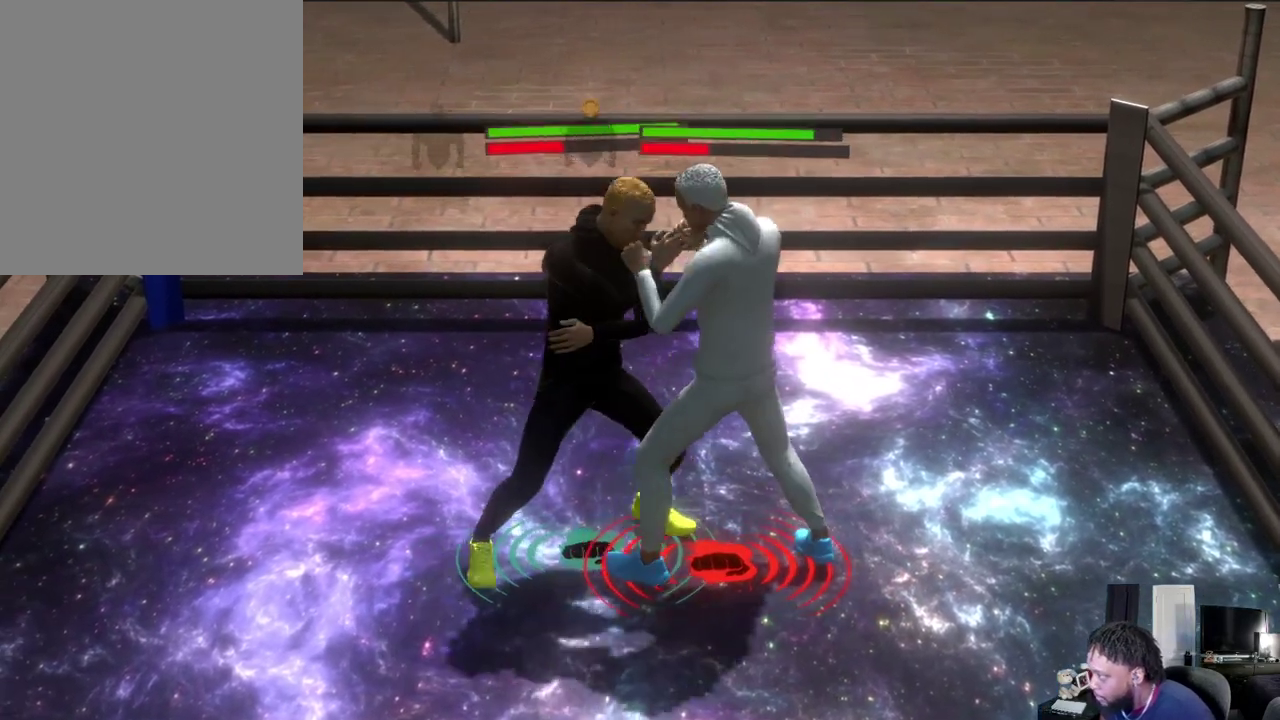
{"dt_ms": 700, "buttons": ["L2"], "left_stick": "down", "right_stick": "center", "events": [[133, "R2", "down"], [467, "R2", "up"], [533, "left_stick", "down-left"], [667, "L2", "down"], [700, "left_stick", "down"]]}
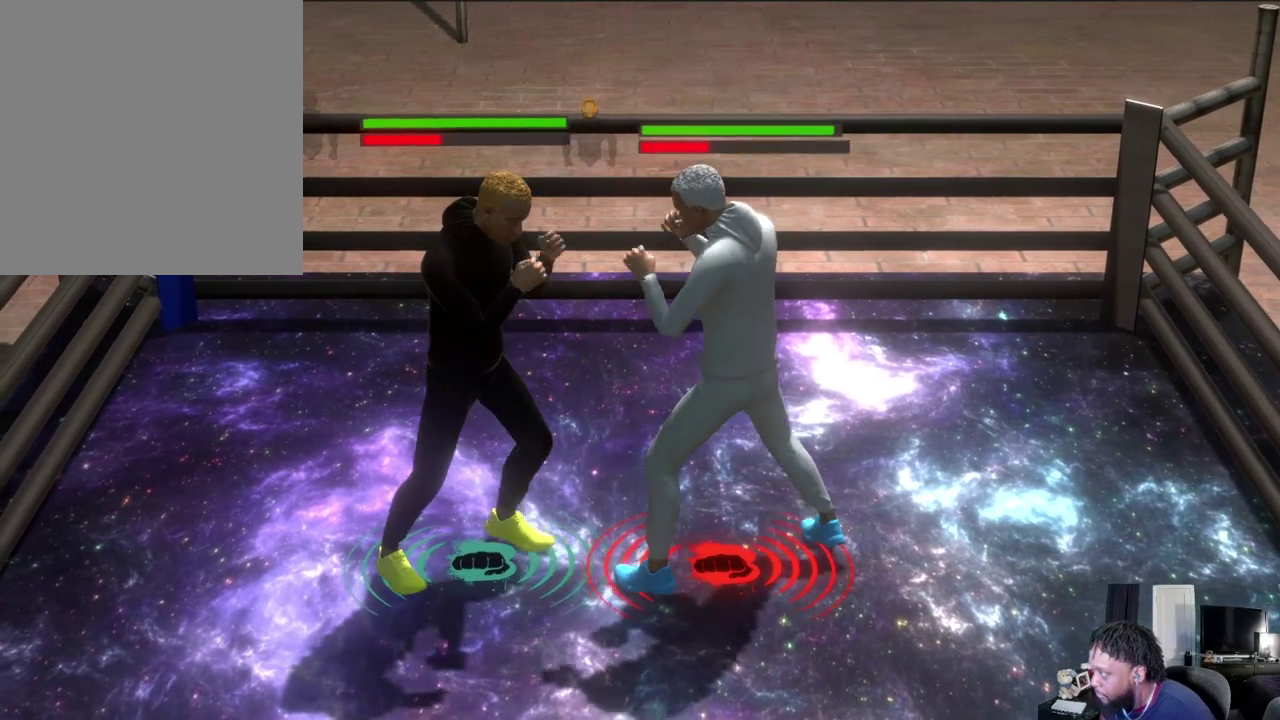
{"dt_ms": 400, "buttons": ["A"], "left_stick": "up-right", "right_stick": "center", "events": [[100, "left_stick", "right"], [267, "A", "down"], [300, "L2", "up"], [367, "left_stick", "up-right"]]}
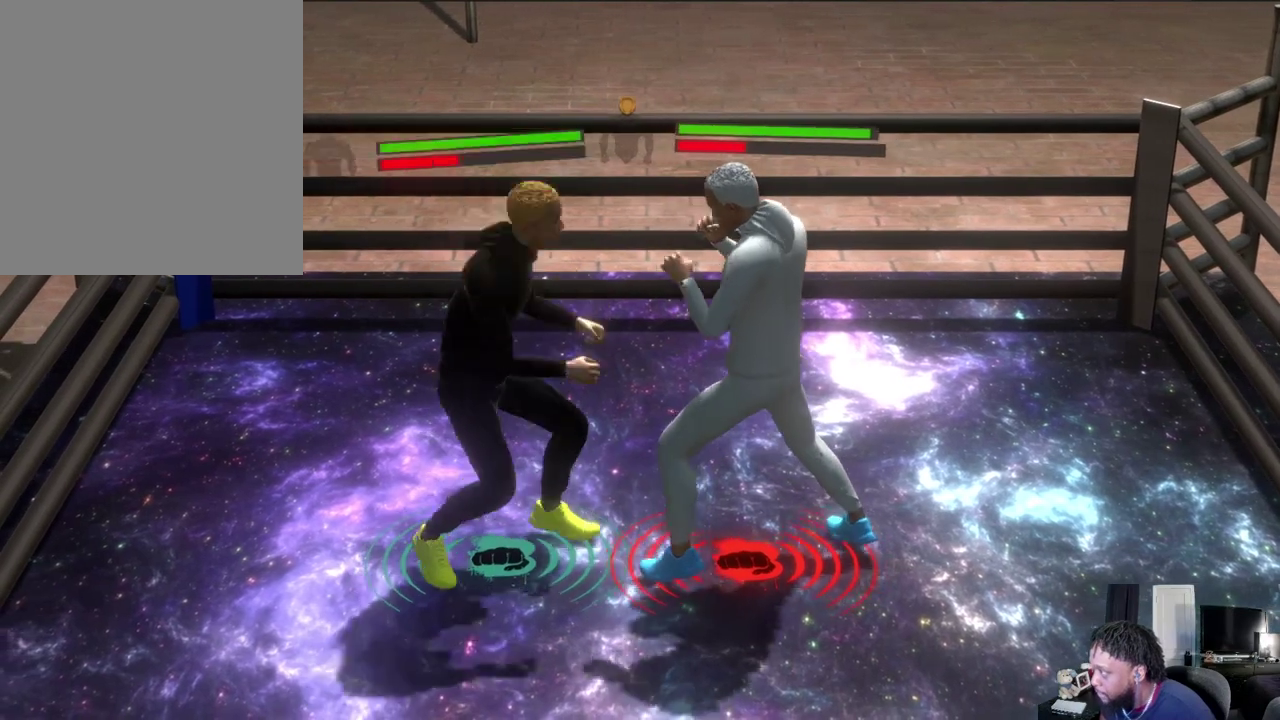
{"dt_ms": 500, "buttons": ["B"], "left_stick": "left", "right_stick": "center", "events": [[133, "left_stick", "center"], [167, "A", "up"], [233, "B", "down"], [333, "left_stick", "left"]]}
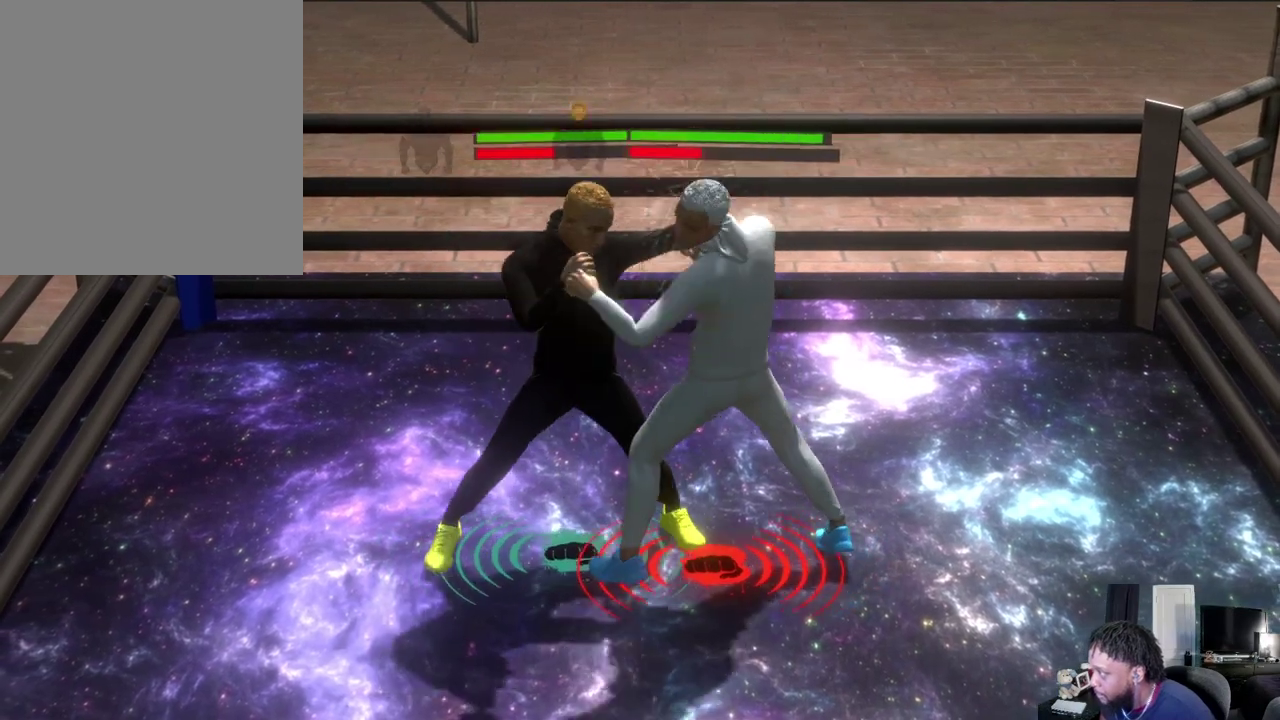
{"dt_ms": 700, "buttons": [], "left_stick": "down-left", "right_stick": "center", "events": [[433, "B", "up"], [700, "left_stick", "down-left"]]}
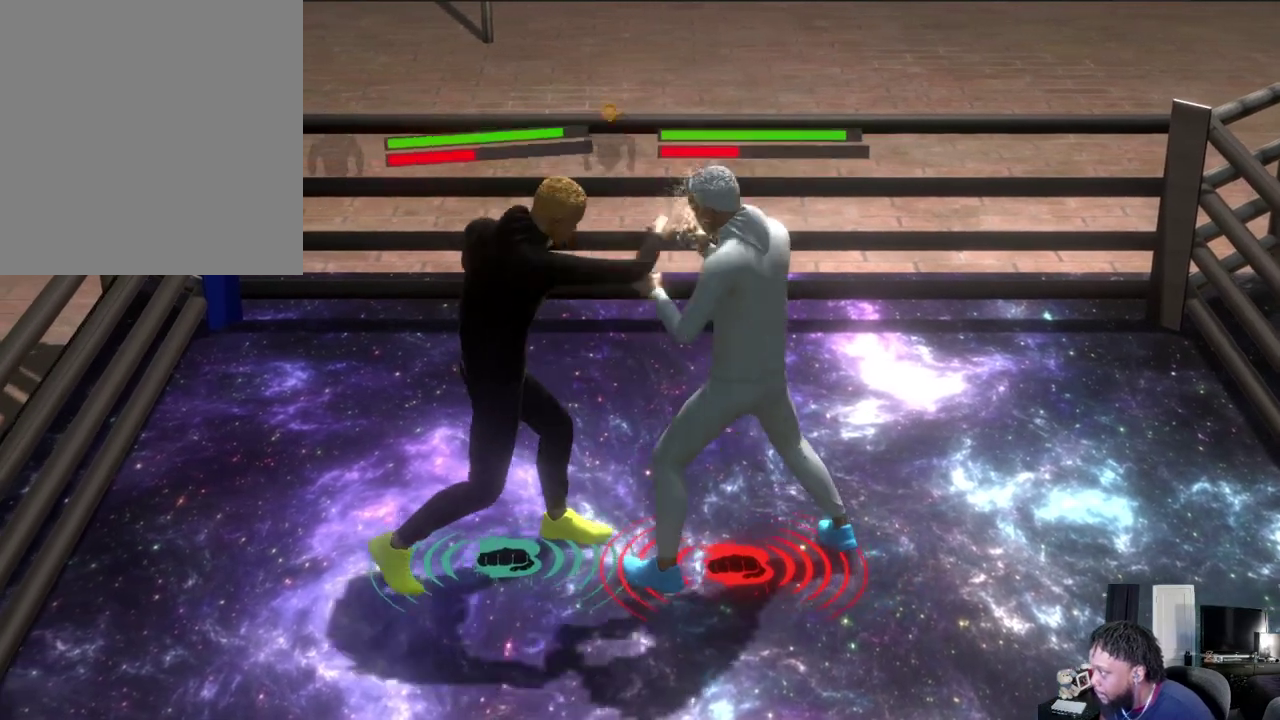
{"dt_ms": 500, "buttons": ["R2"], "left_stick": "center", "right_stick": "center", "events": [[300, "R2", "down"], [467, "left_stick", "center"]]}
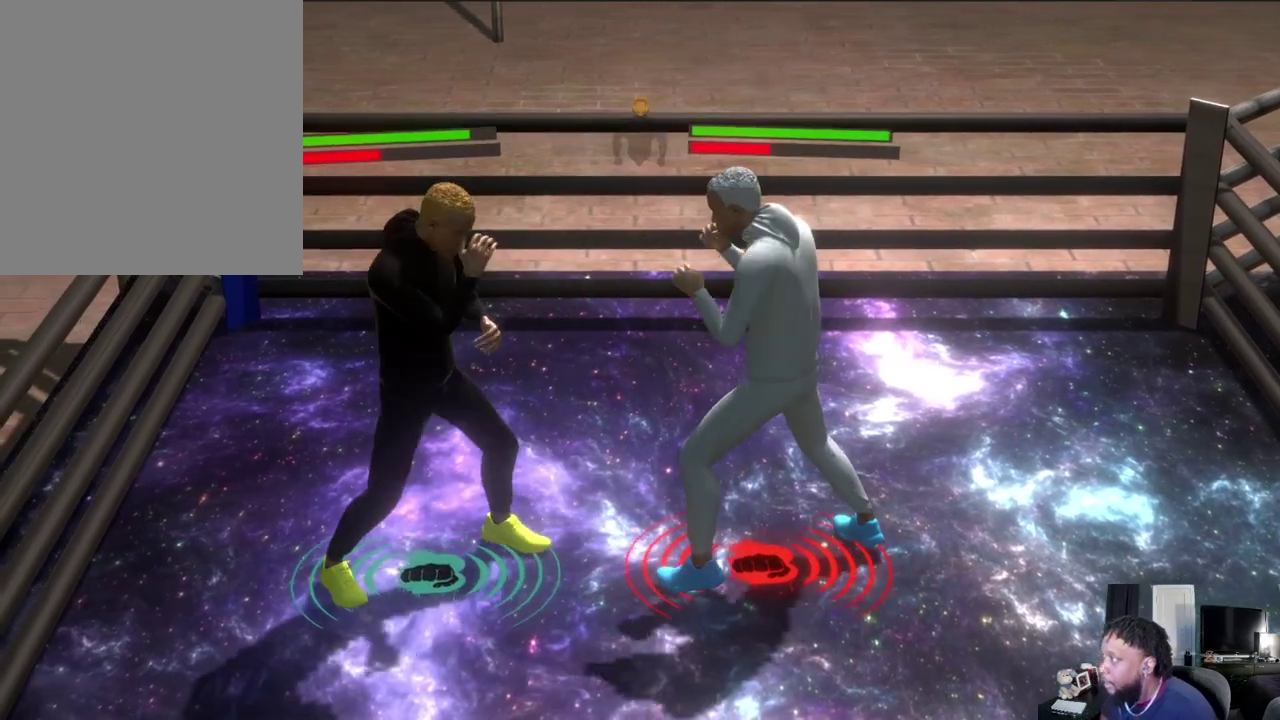
{"dt_ms": 500, "buttons": [], "left_stick": "center", "right_stick": "center", "events": [[467, "R2", "up"]]}
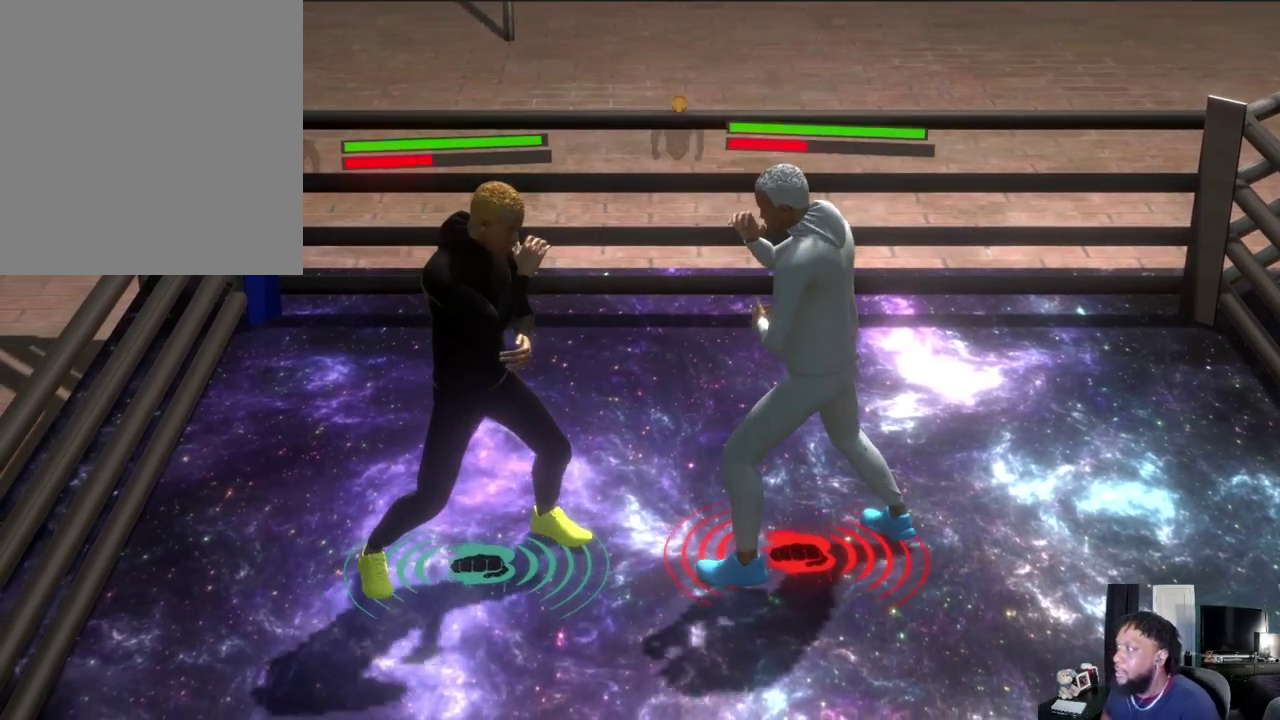
{"dt_ms": 400, "buttons": [], "left_stick": "up-right", "right_stick": "center", "events": [[167, "left_stick", "up"], [267, "left_stick", "up-right"]]}
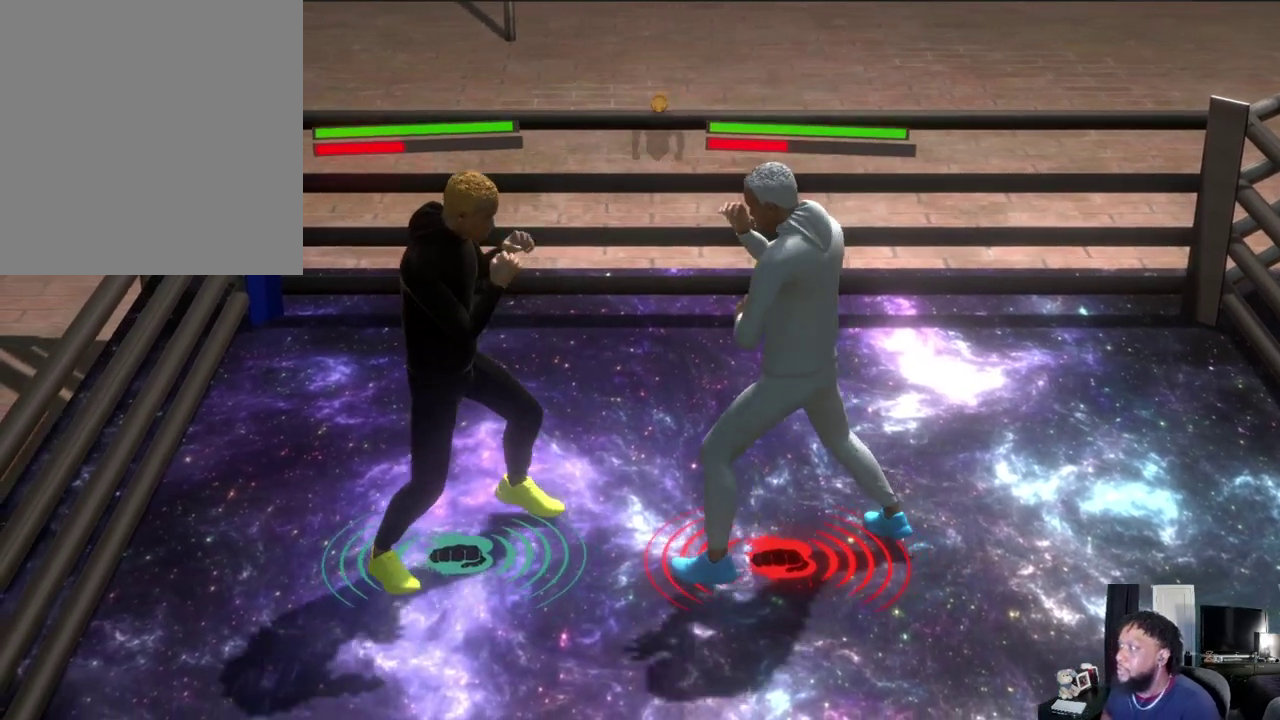
{"dt_ms": 300, "buttons": [], "left_stick": "up-right", "right_stick": "center", "events": []}
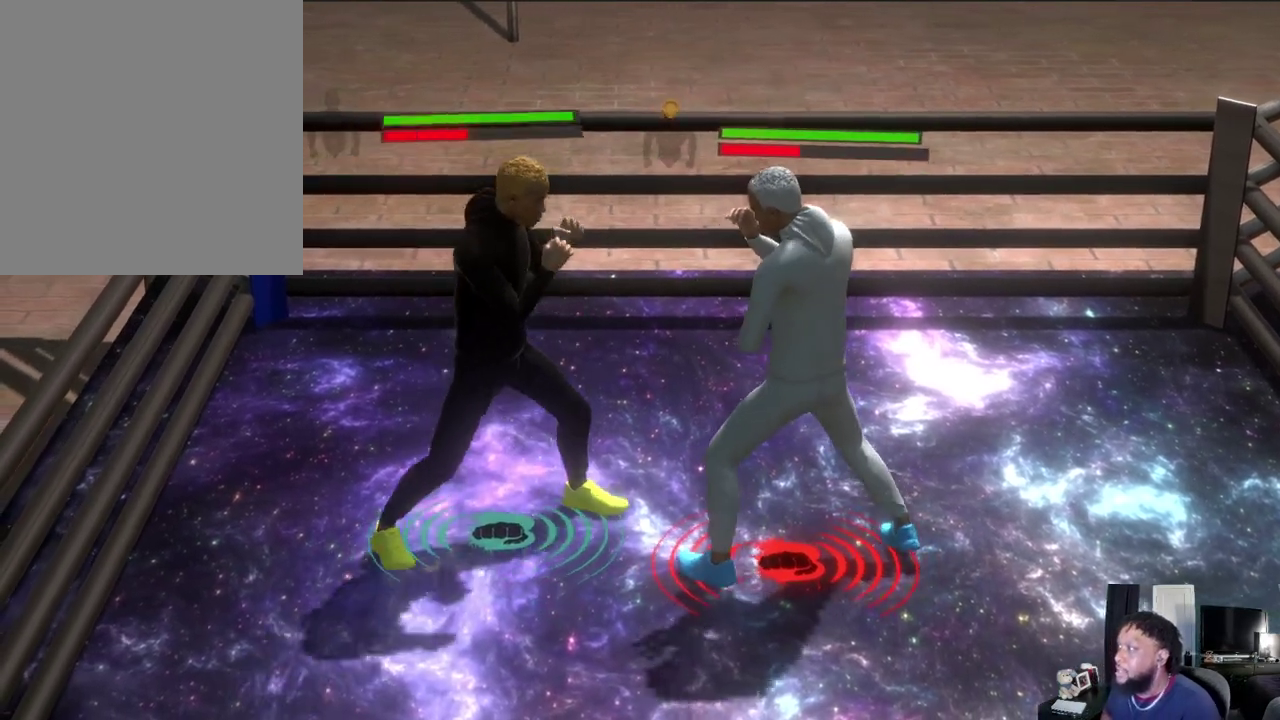
{"dt_ms": 900, "buttons": ["L2"], "left_stick": "up", "right_stick": "center", "events": [[33, "left_stick", "down-right"], [167, "L2", "down"], [500, "left_stick", "center"], [633, "left_stick", "up-right"], [700, "left_stick", "up"]]}
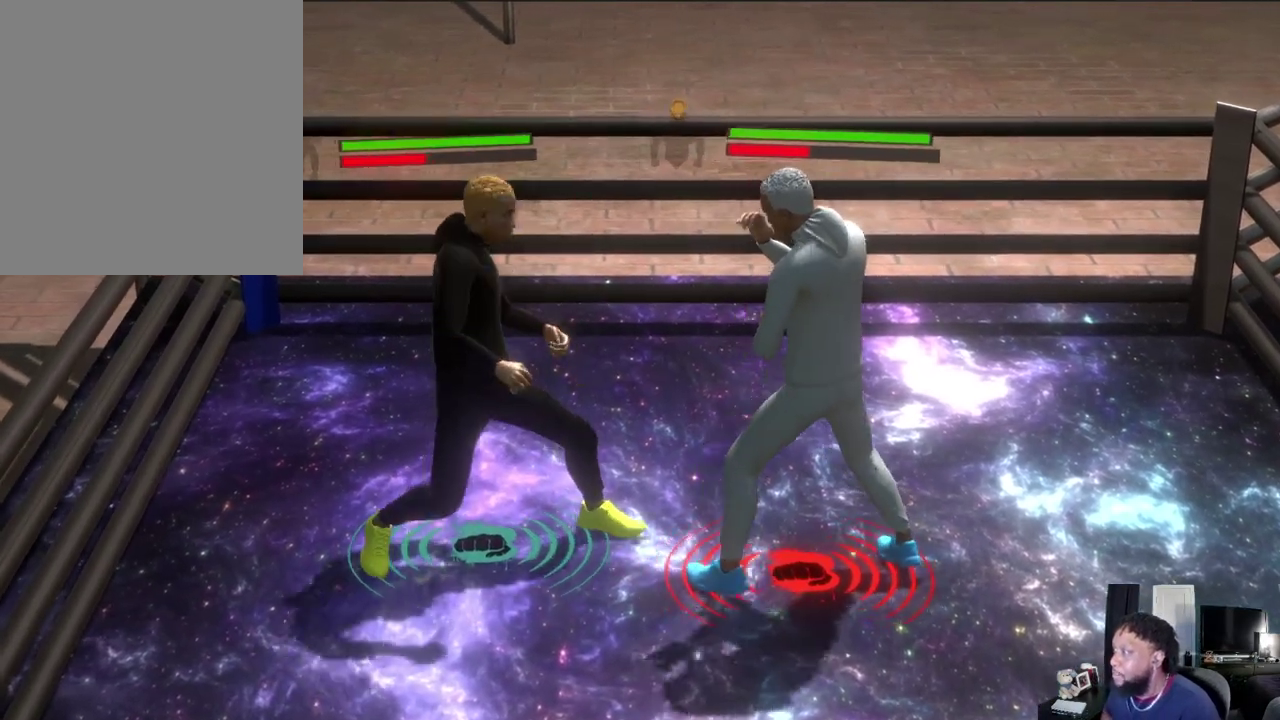
{"dt_ms": 300, "buttons": [], "left_stick": "left", "right_stick": "center"}
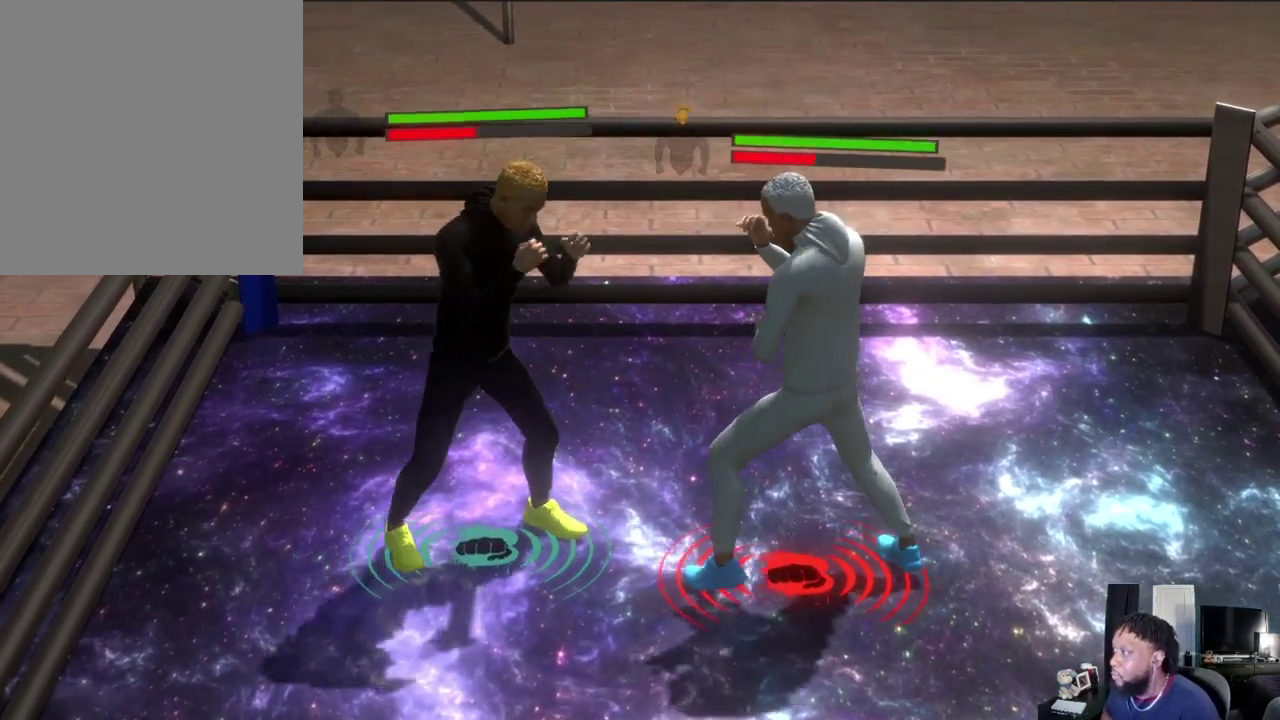
{"dt_ms": 400, "buttons": [], "left_stick": "down-left", "right_stick": "center", "events": [[133, "left_stick", "down-left"]]}
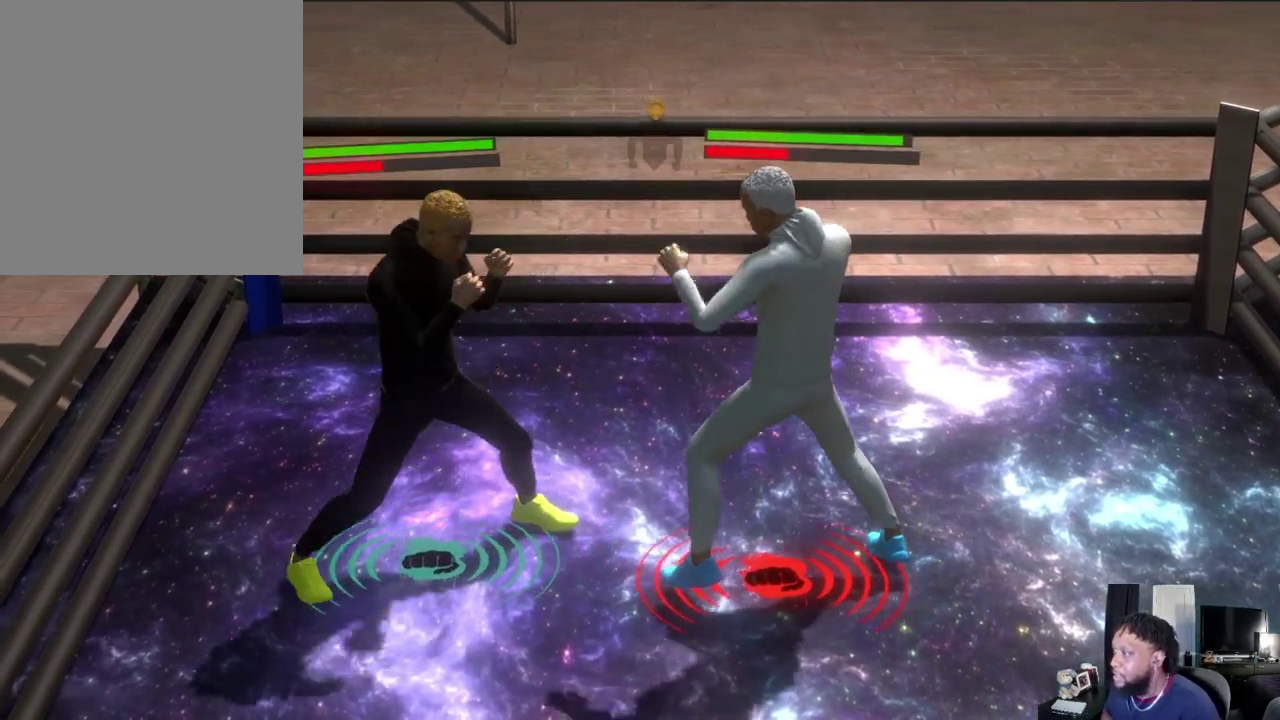
{"dt_ms": 400, "buttons": ["R2"], "left_stick": "center", "right_stick": "center", "events": [[100, "R2", "down"], [100, "left_stick", "down"], [167, "left_stick", "center"]]}
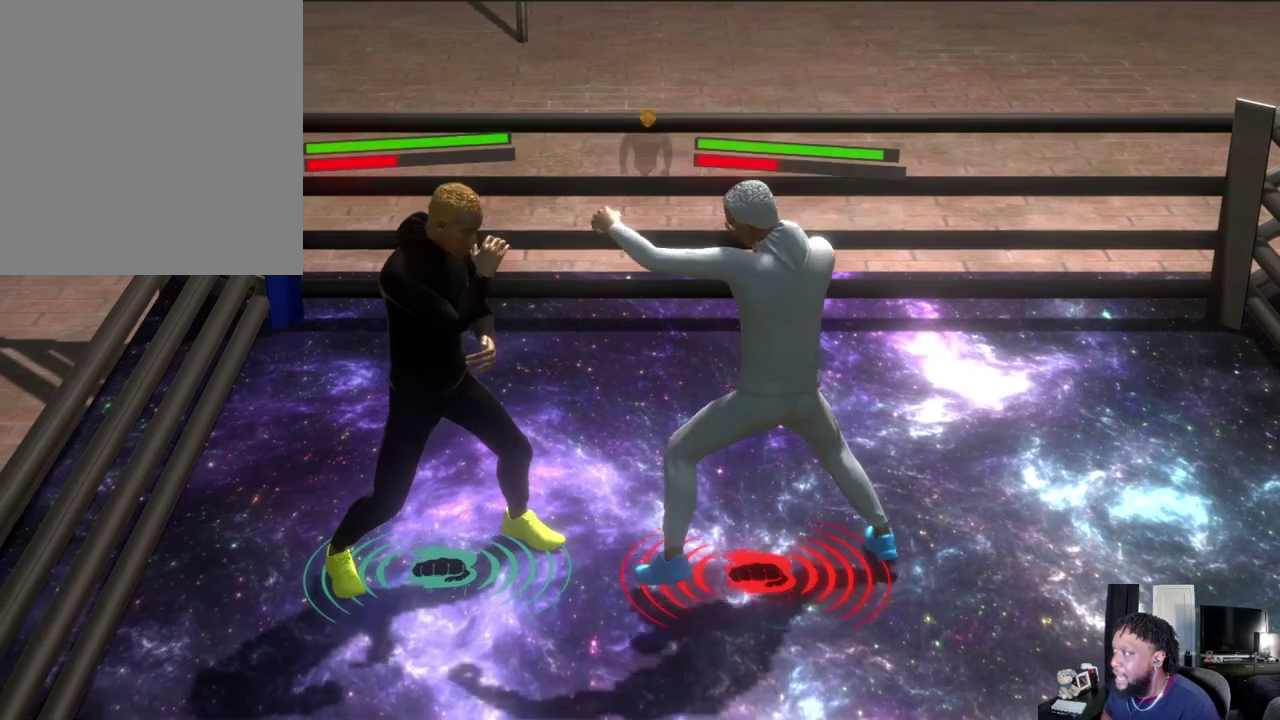
{"dt_ms": 500, "buttons": ["R2"], "left_stick": "left", "right_stick": "center", "events": [[133, "left_stick", "down-left"], [233, "left_stick", "left"]]}
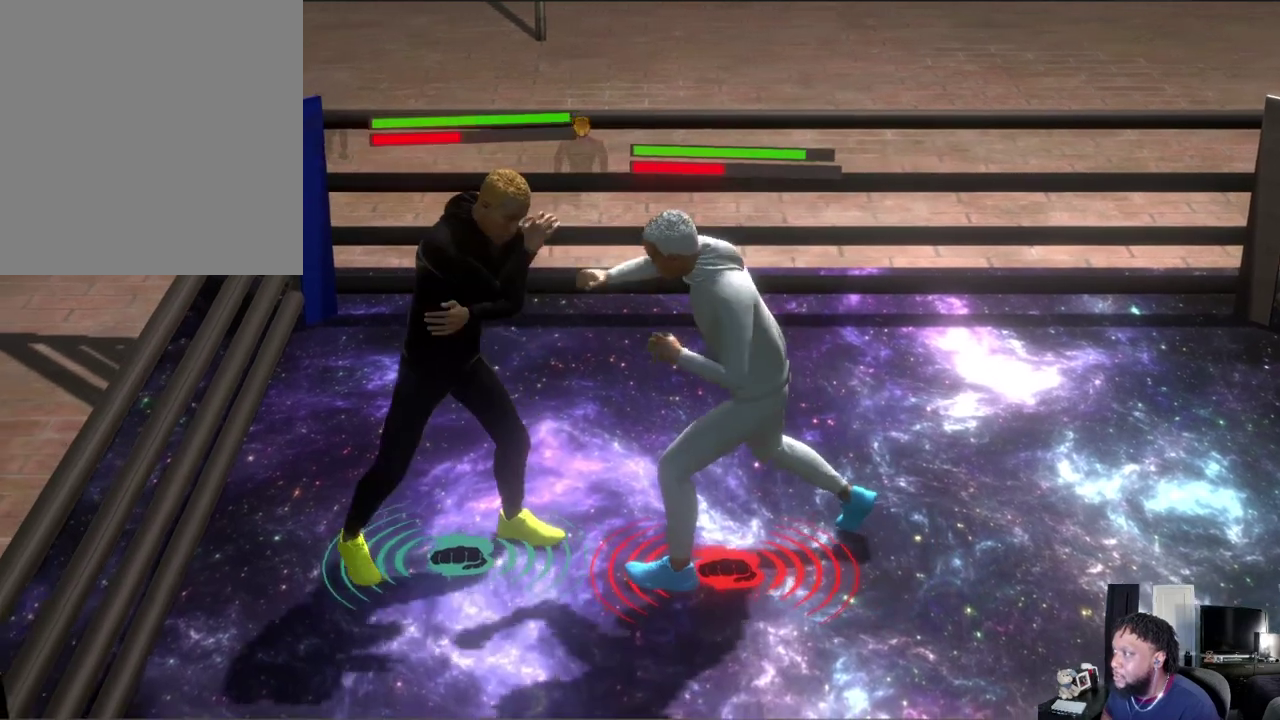
{"dt_ms": 400, "buttons": ["R2"], "left_stick": "center", "right_stick": "center", "events": [[100, "left_stick", "center"]]}
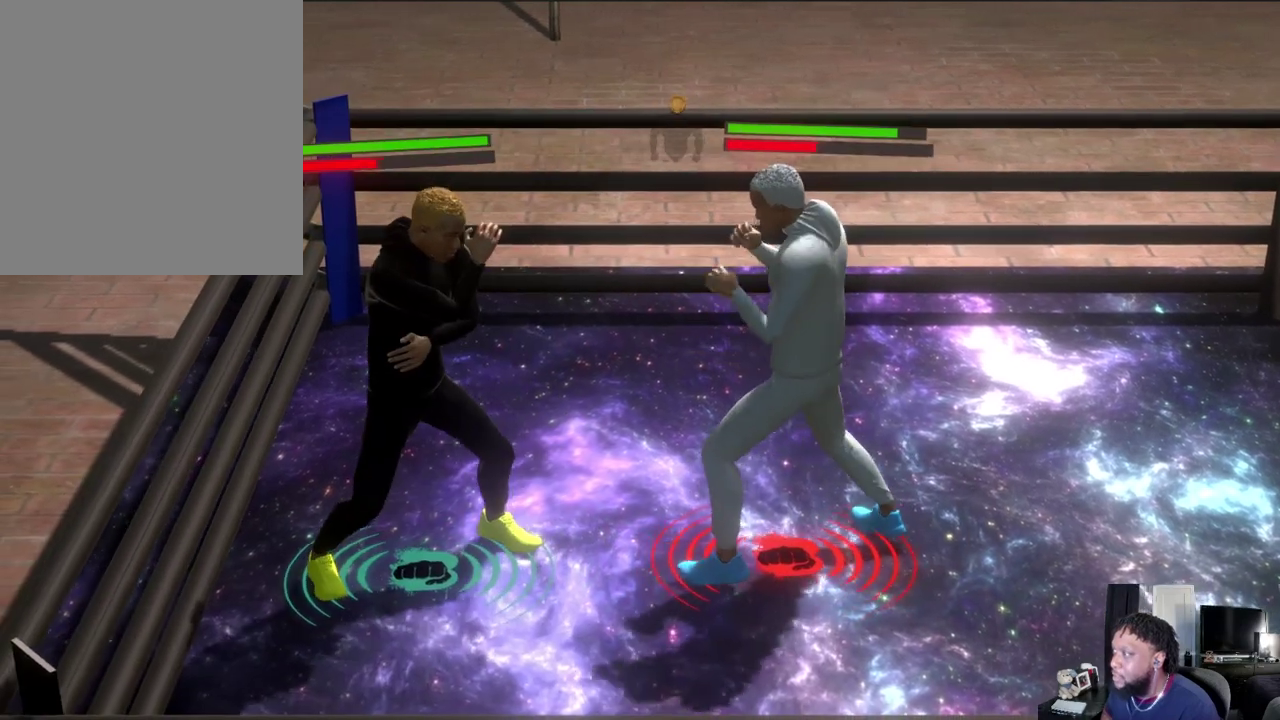
{"dt_ms": 300, "buttons": [], "left_stick": "right", "right_stick": "center", "events": [[100, "R2", "up"], [167, "left_stick", "right"]]}
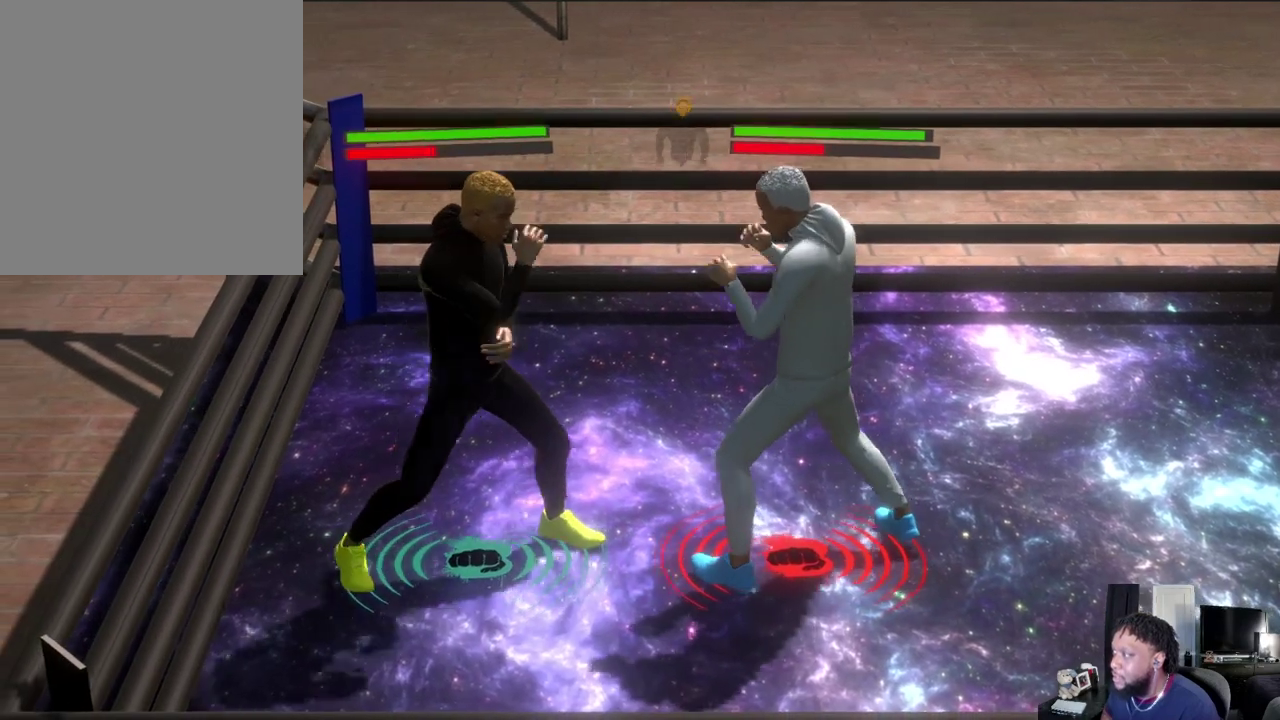
{"dt_ms": 400, "buttons": ["L2"], "left_stick": "down", "right_stick": "center", "events": [[200, "left_stick", "center"], [367, "L2", "down"], [400, "left_stick", "down"]]}
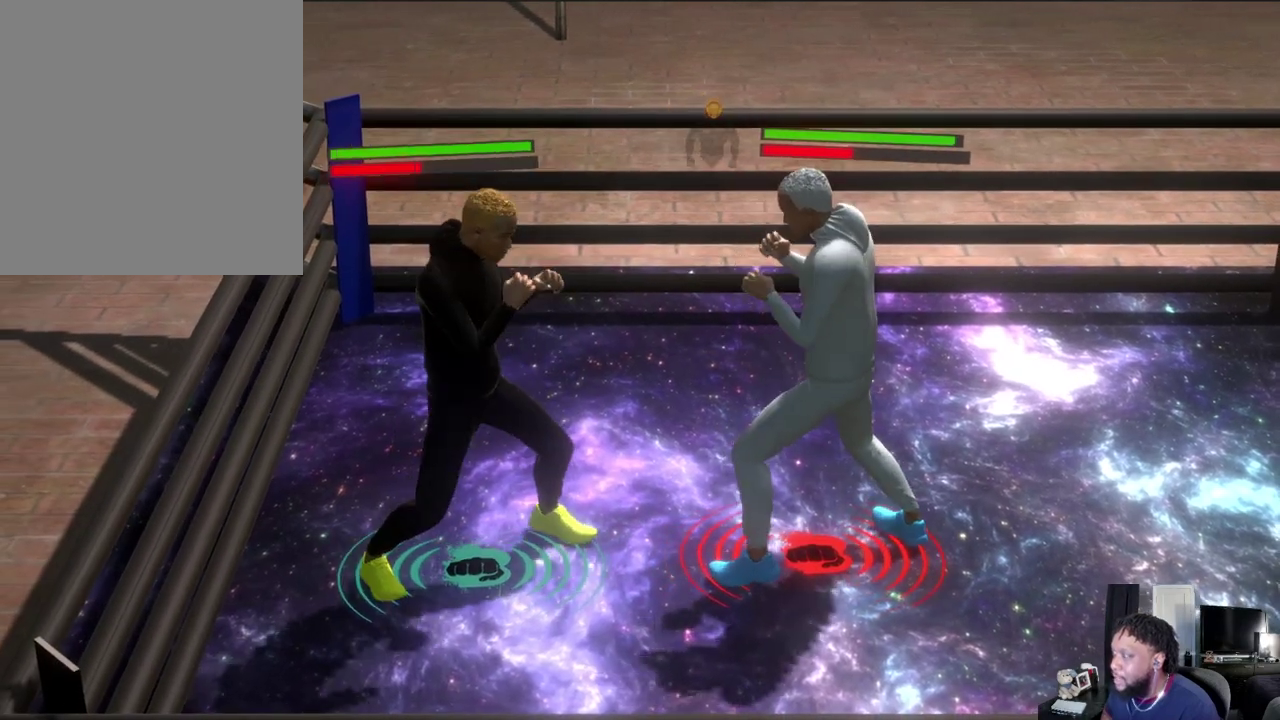
{"dt_ms": 600, "buttons": ["L2"], "left_stick": "up-right", "right_stick": "center"}
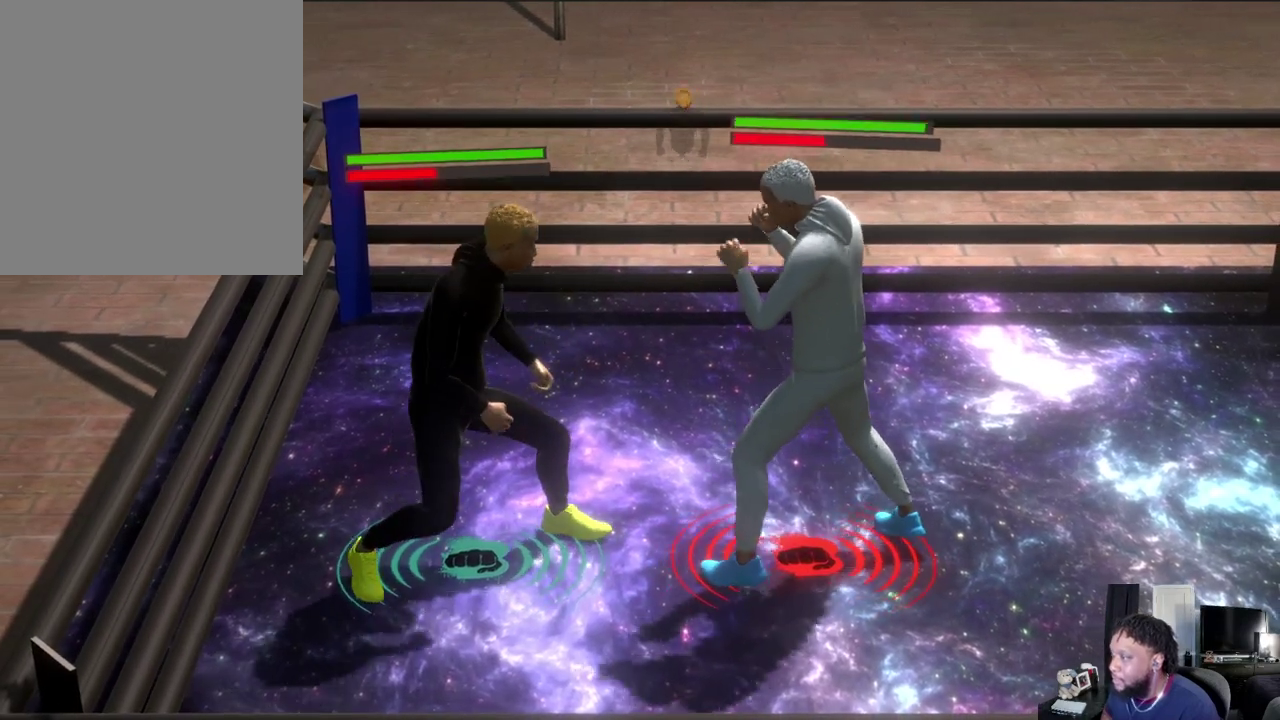
{"dt_ms": 500, "buttons": ["L2"], "left_stick": "down-right", "right_stick": "center", "events": [[67, "left_stick", "right"], [300, "left_stick", "down-right"]]}
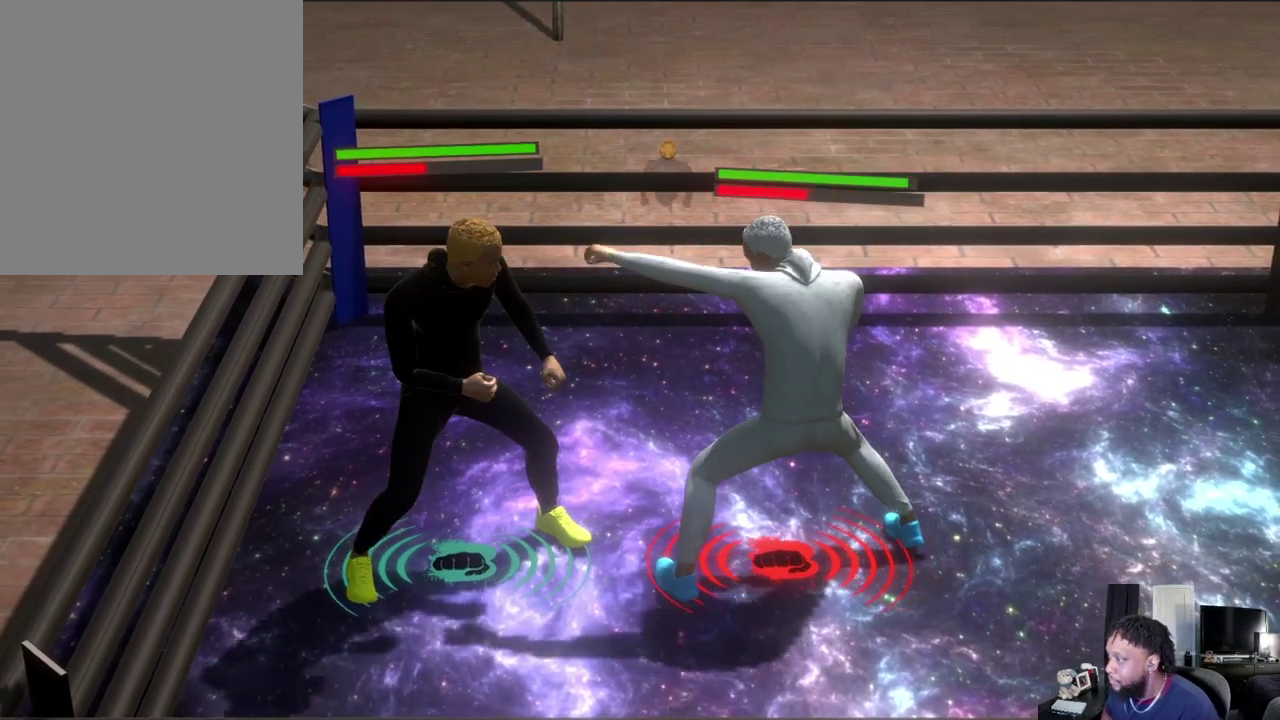
{"dt_ms": 400, "buttons": ["B"], "left_stick": "up-right", "right_stick": "center", "events": [[133, "left_stick", "up-right"], [233, "B", "down"], [333, "L2", "up"]]}
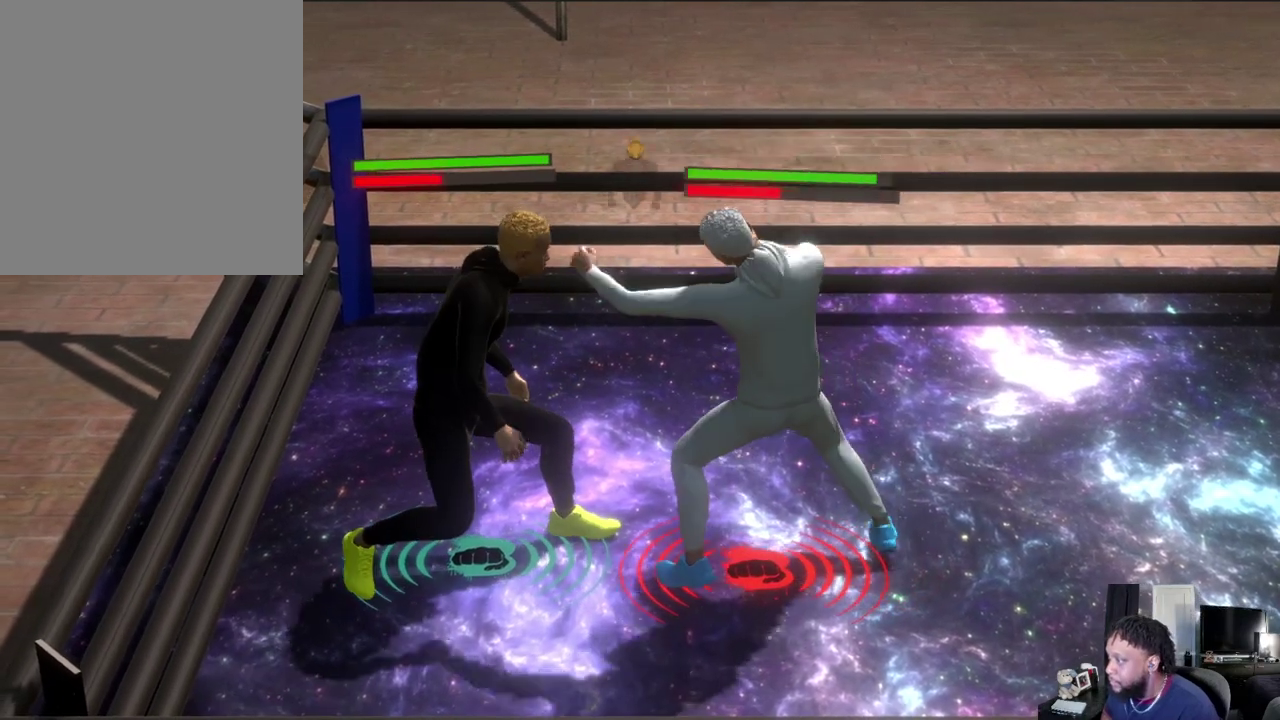
{"dt_ms": 600, "buttons": ["B"], "left_stick": "center", "right_stick": "center", "events": [[67, "left_stick", "up"], [133, "left_stick", "center"]]}